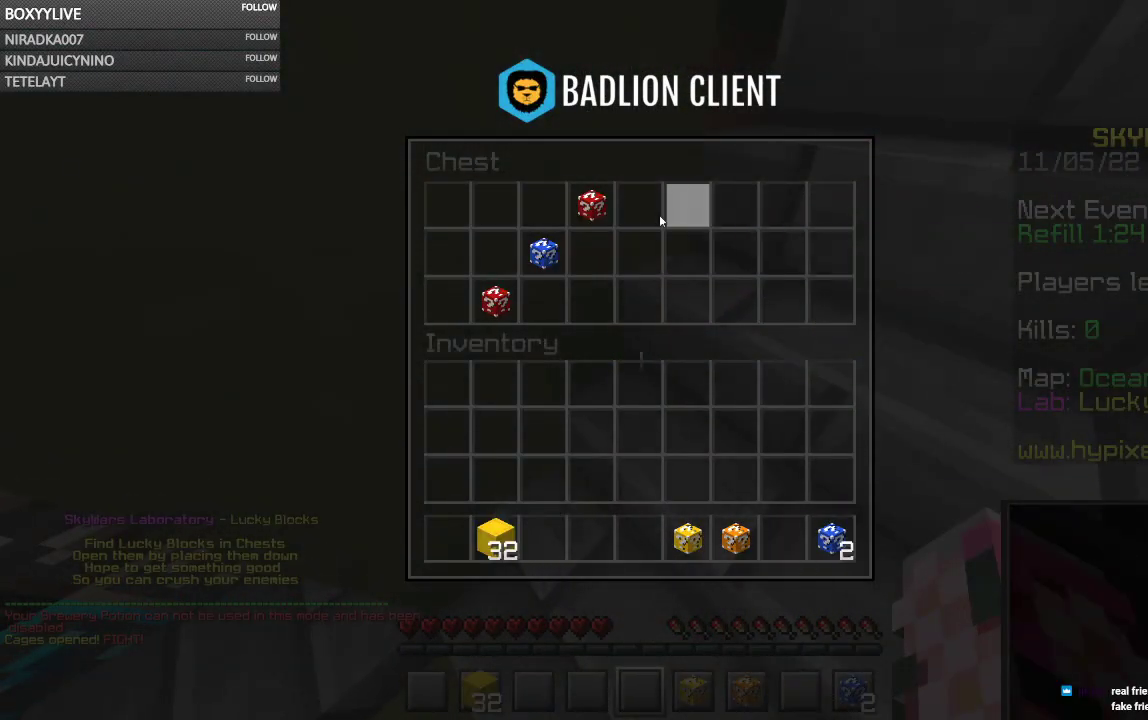
Gameplay with keyboard and mouse; each line is a JSON object with the keys and mouse buttons held at the frame after it. "events" lists presses ("down") and releases ("up") of "a", "d", "s", "space", "w", "mouse_left" and "mouse_right" between this image and that frame as [ms after this image, input, new state], when the widget could be followed in between. "mouse_left", "mouse_right" = the "left", "right" buttons of the "mouse" list. No other keys are recorded. Fast repeated clicks can show as one long hold. Mouse movement is not recorded.
{"keys": [], "mouse": [], "events": []}
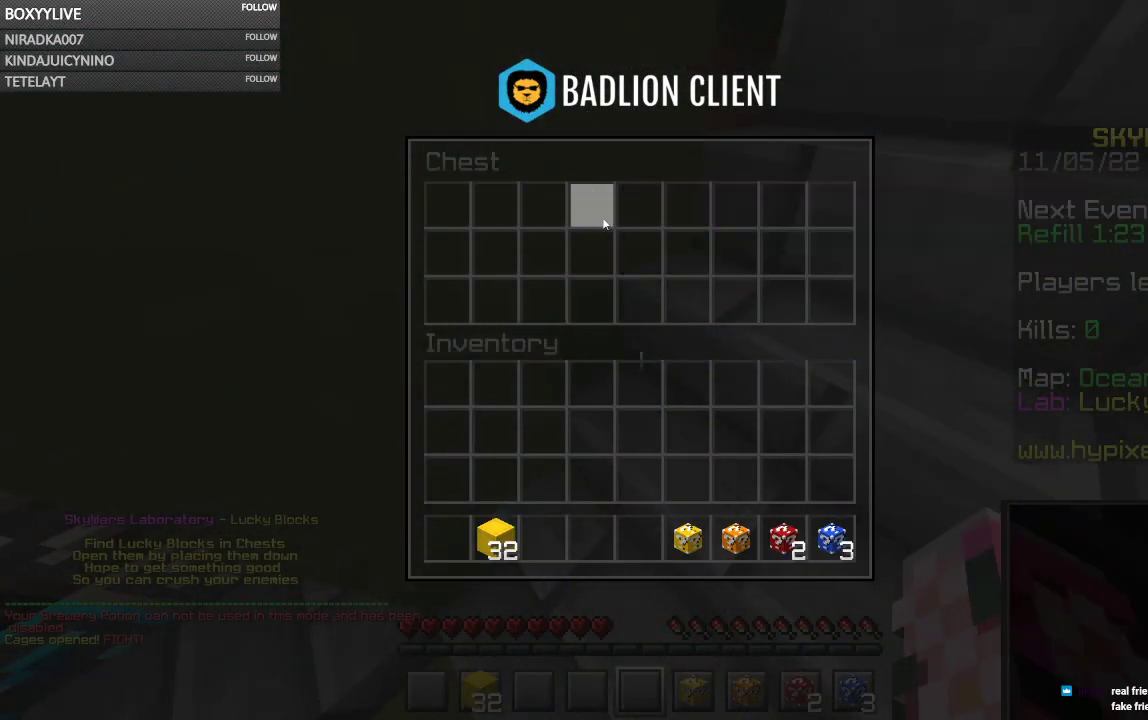
{"keys": ["a", "w"], "mouse": [], "events": [[167, "w", "down"], [234, "a", "down"]]}
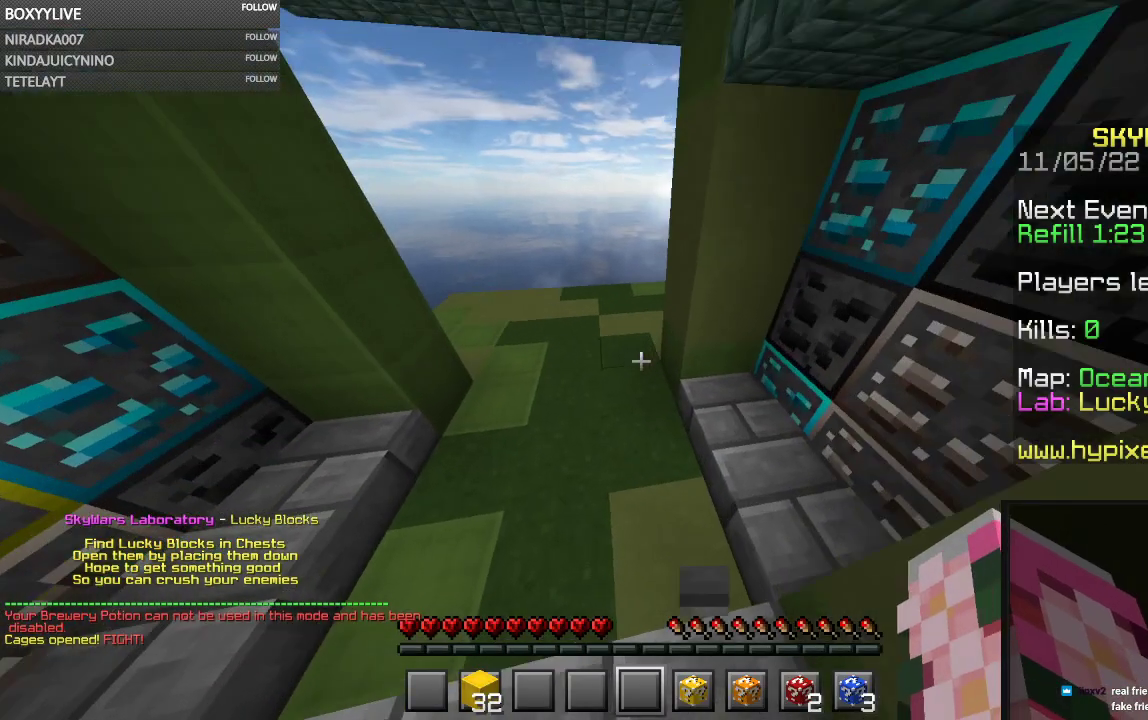
{"keys": ["a", "w"], "mouse": ["right"], "events": [[500, "mouse_right", "down"]]}
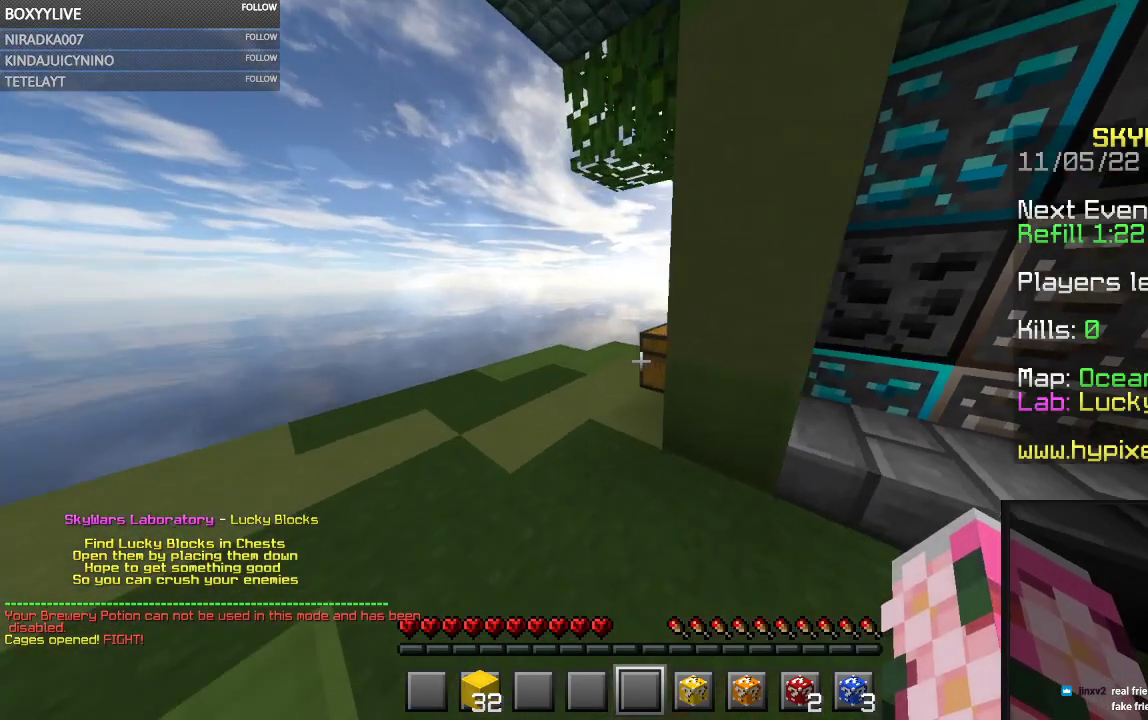
{"keys": [], "mouse": [], "events": [[200, "a", "up"], [334, "mouse_right", "up"], [334, "w", "up"]]}
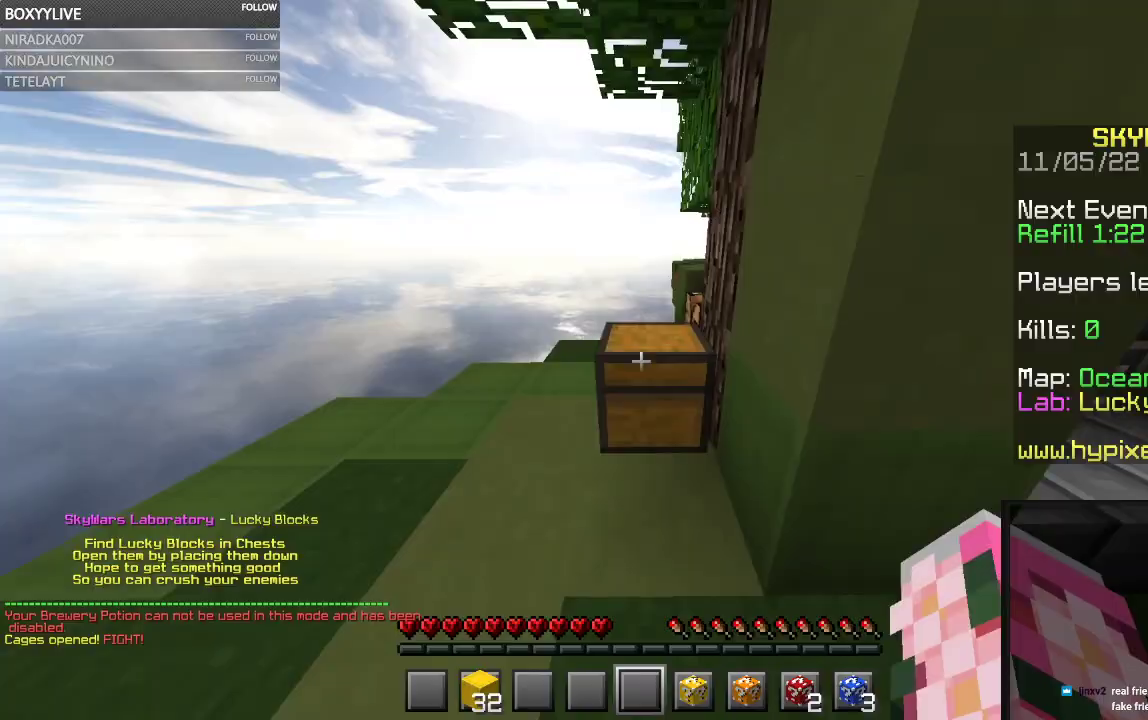
{"keys": [], "mouse": [], "events": [[134, "mouse_right", "down"], [234, "mouse_right", "up"]]}
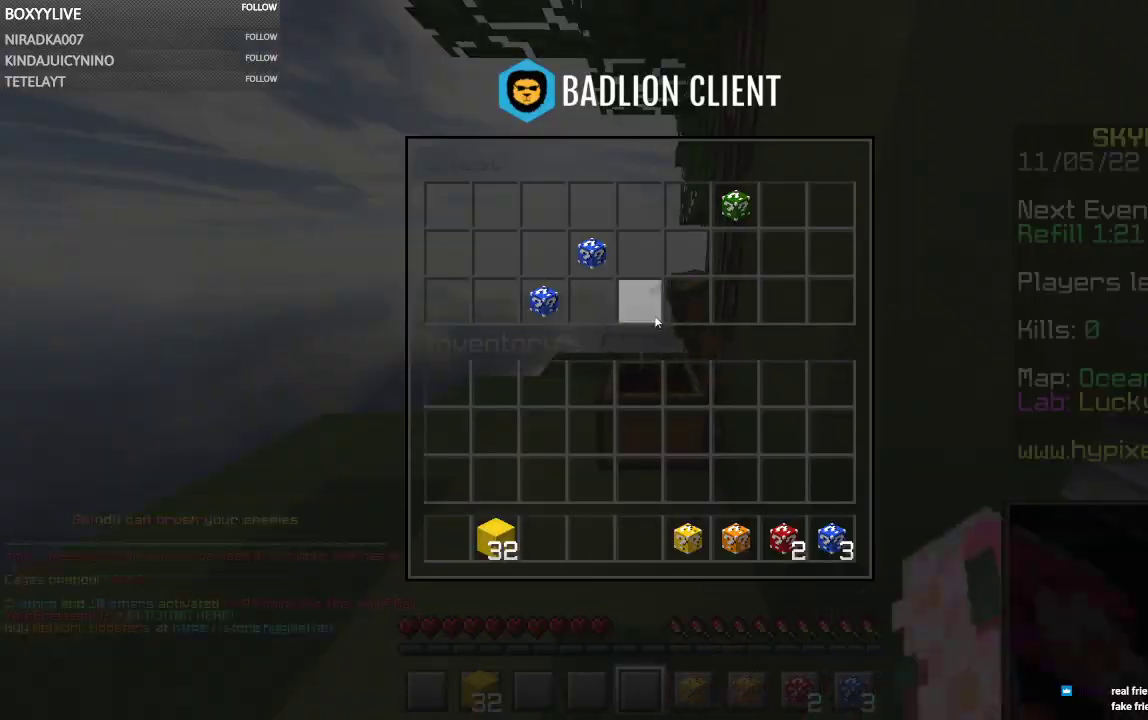
{"keys": [], "mouse": [], "events": []}
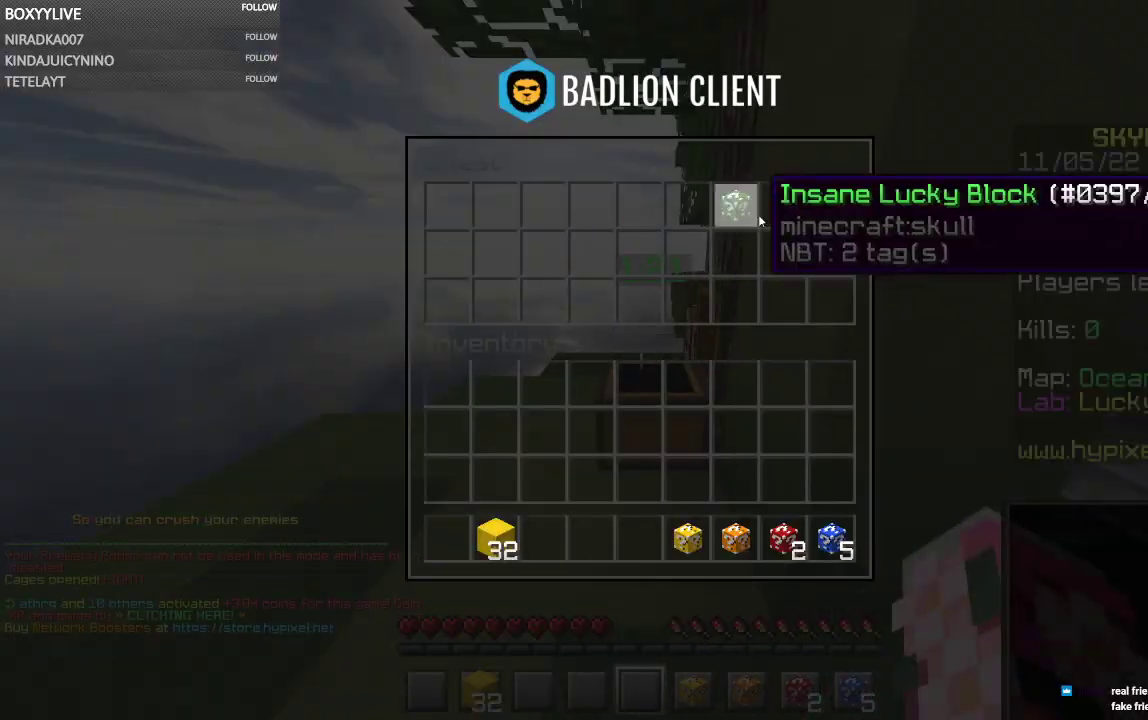
{"keys": [], "mouse": [], "events": []}
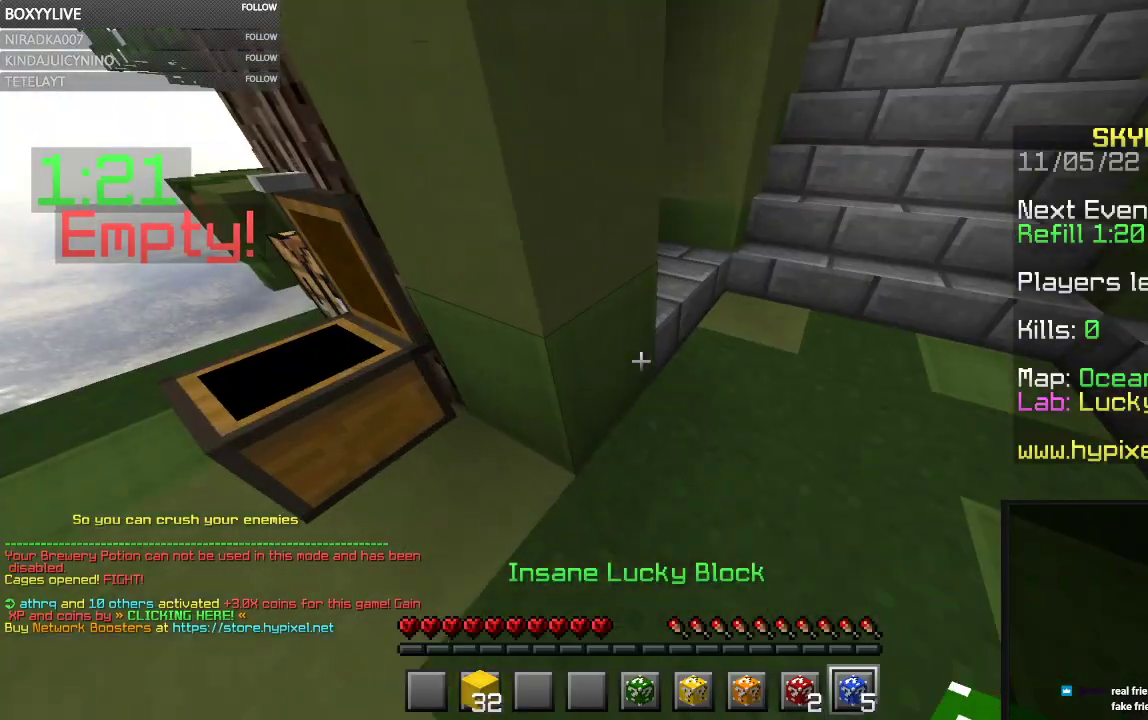
{"keys": [], "mouse": ["left"], "events": [[67, "mouse_left", "down"], [67, "mouse_right", "down"], [200, "mouse_left", "up"], [267, "mouse_right", "up"], [300, "mouse_left", "down"]]}
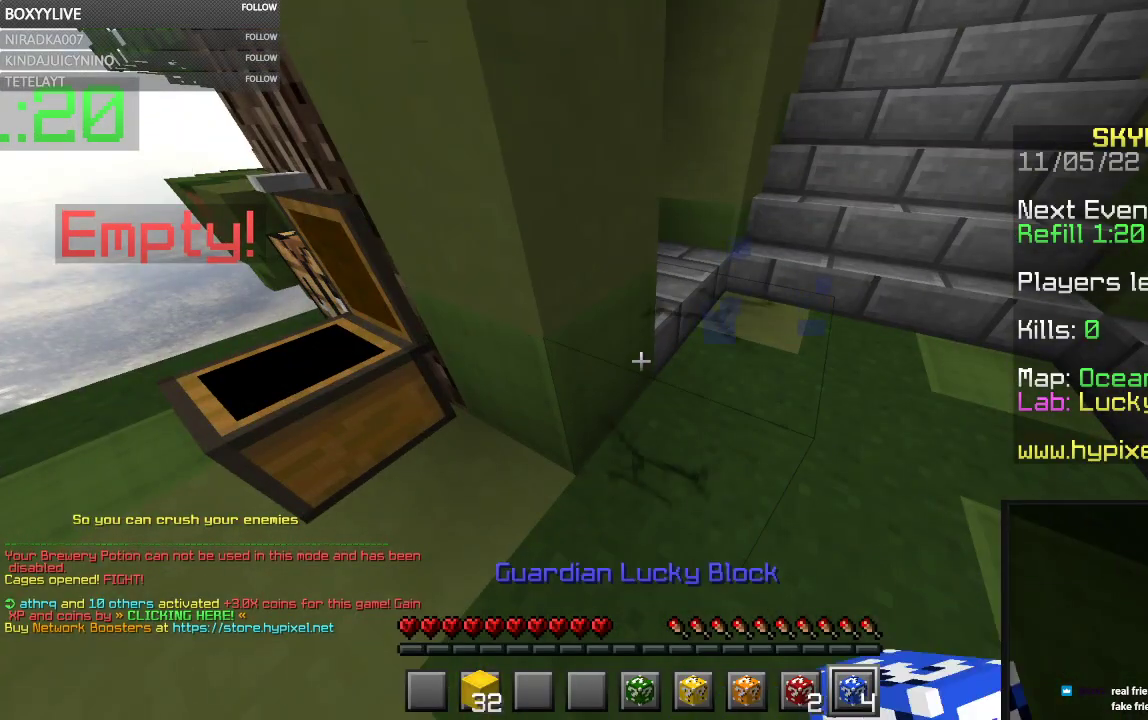
{"keys": [], "mouse": ["left"], "events": [[367, "mouse_right", "down"], [500, "mouse_right", "up"]]}
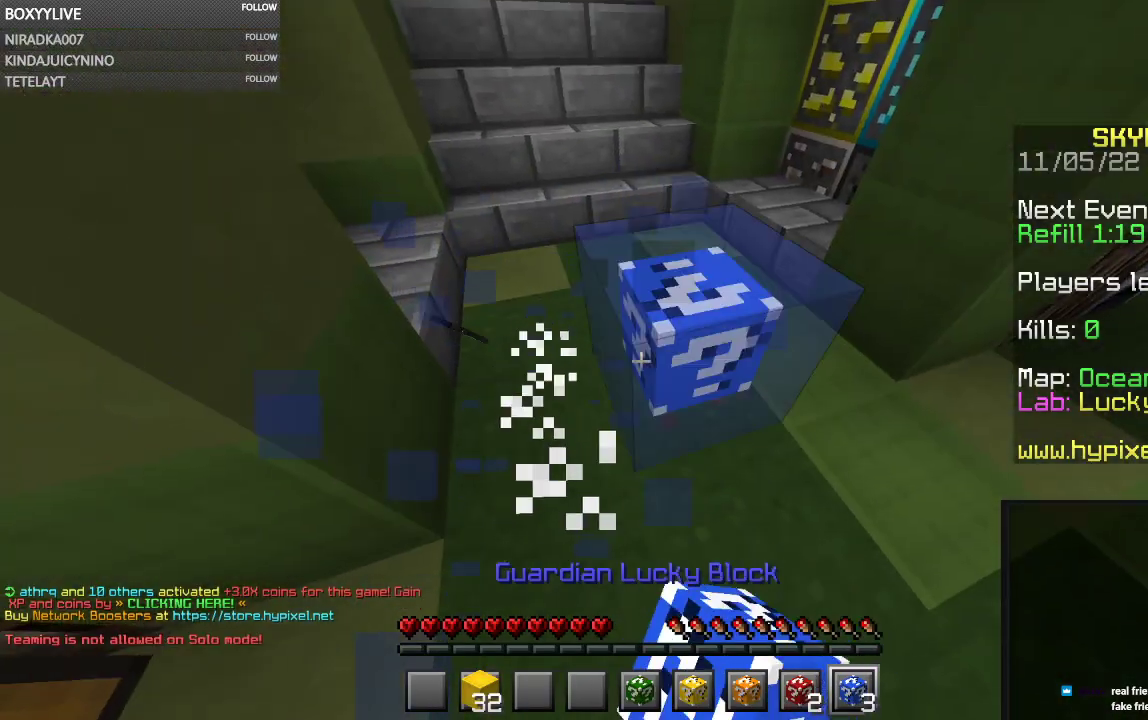
{"keys": [], "mouse": ["left"], "events": []}
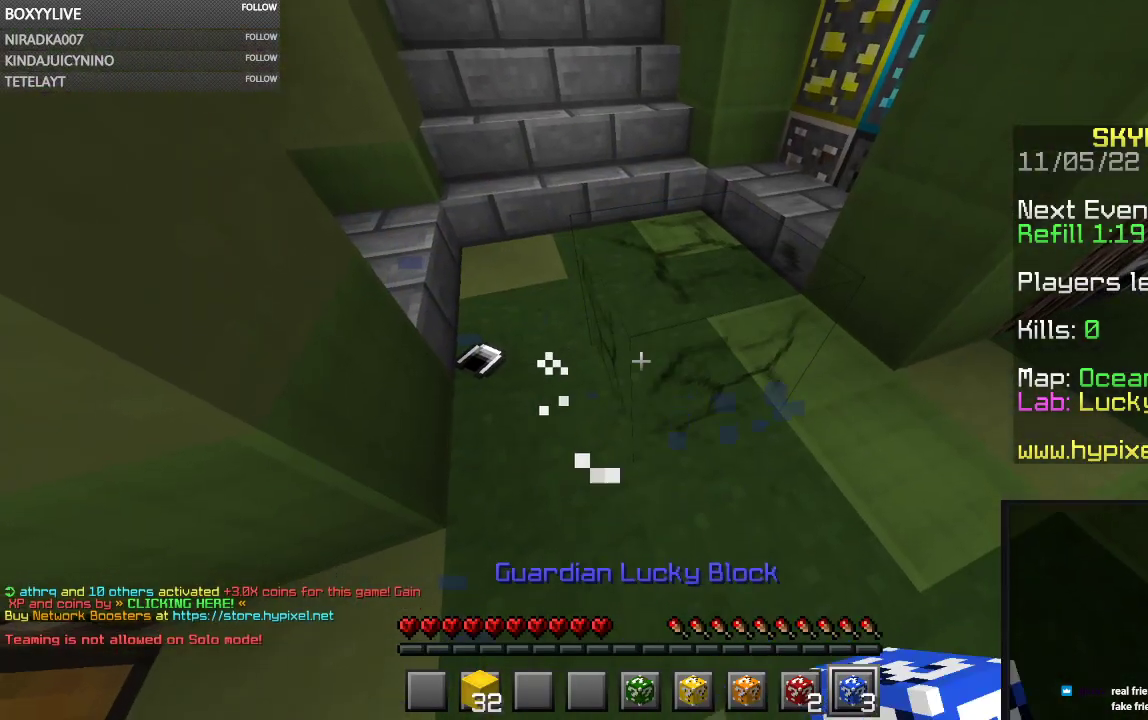
{"keys": [], "mouse": ["left"], "events": [[234, "mouse_right", "down"], [400, "mouse_right", "up"]]}
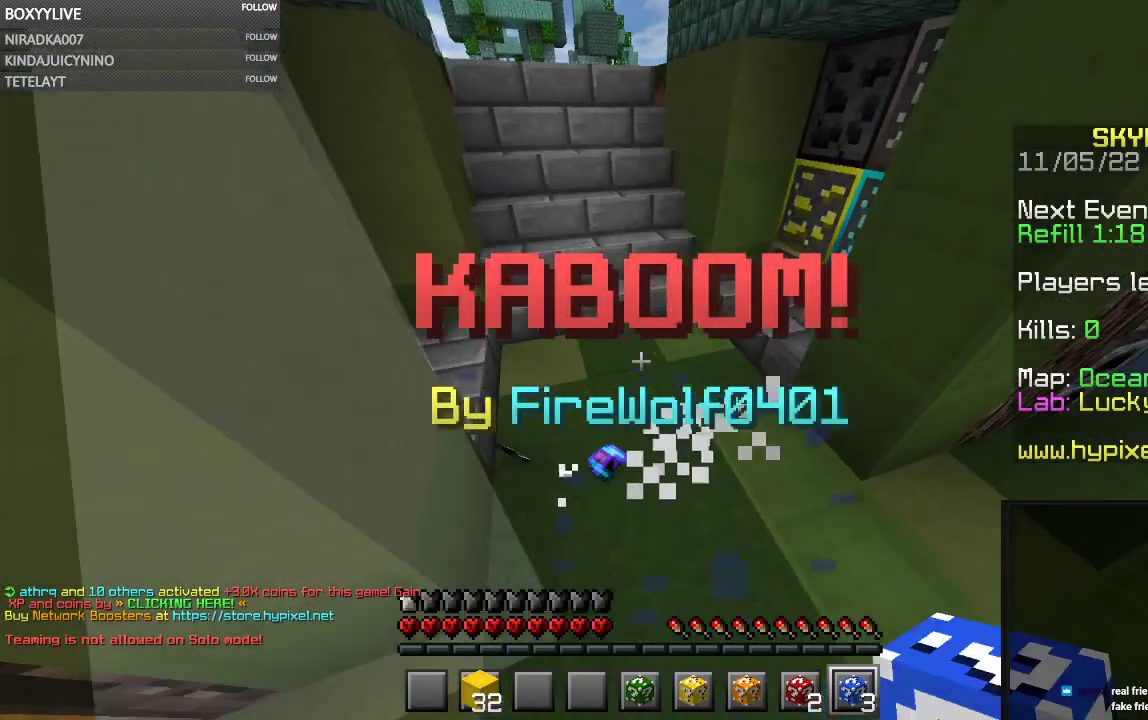
{"keys": [], "mouse": ["left"], "events": [[300, "mouse_right", "down"], [400, "mouse_right", "up"]]}
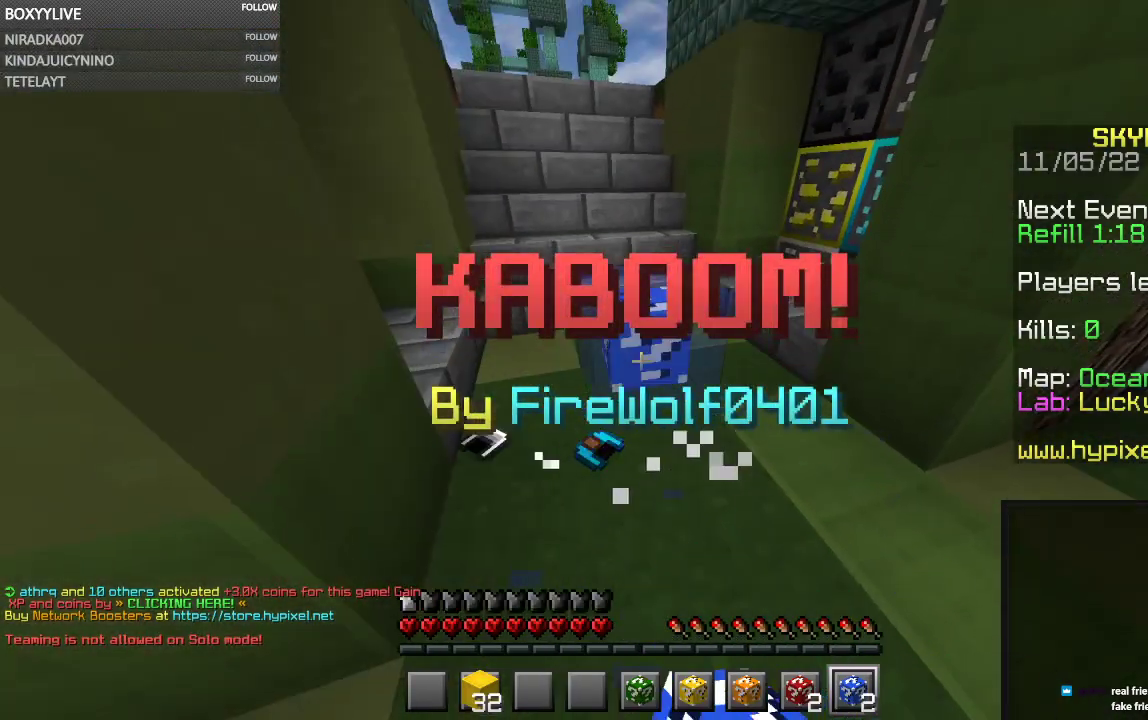
{"keys": [], "mouse": ["left"], "events": [[67, "w", "down"], [367, "w", "up"]]}
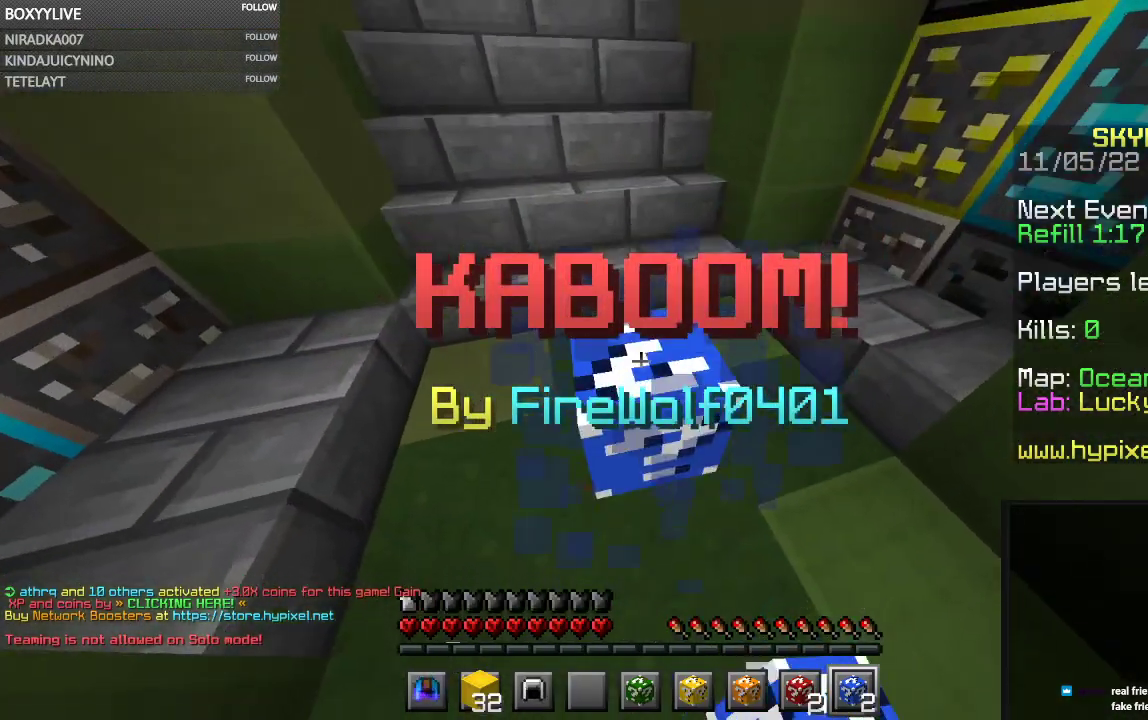
{"keys": [], "mouse": [], "events": [[167, "mouse_left", "up"]]}
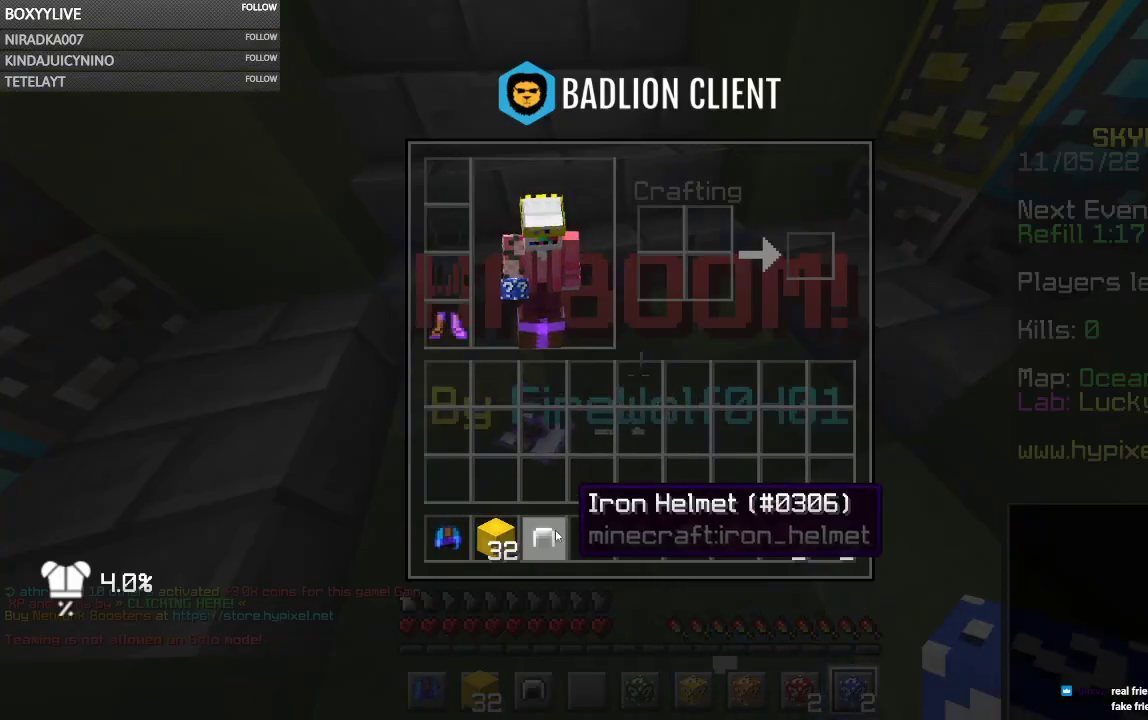
{"keys": [], "mouse": [], "events": []}
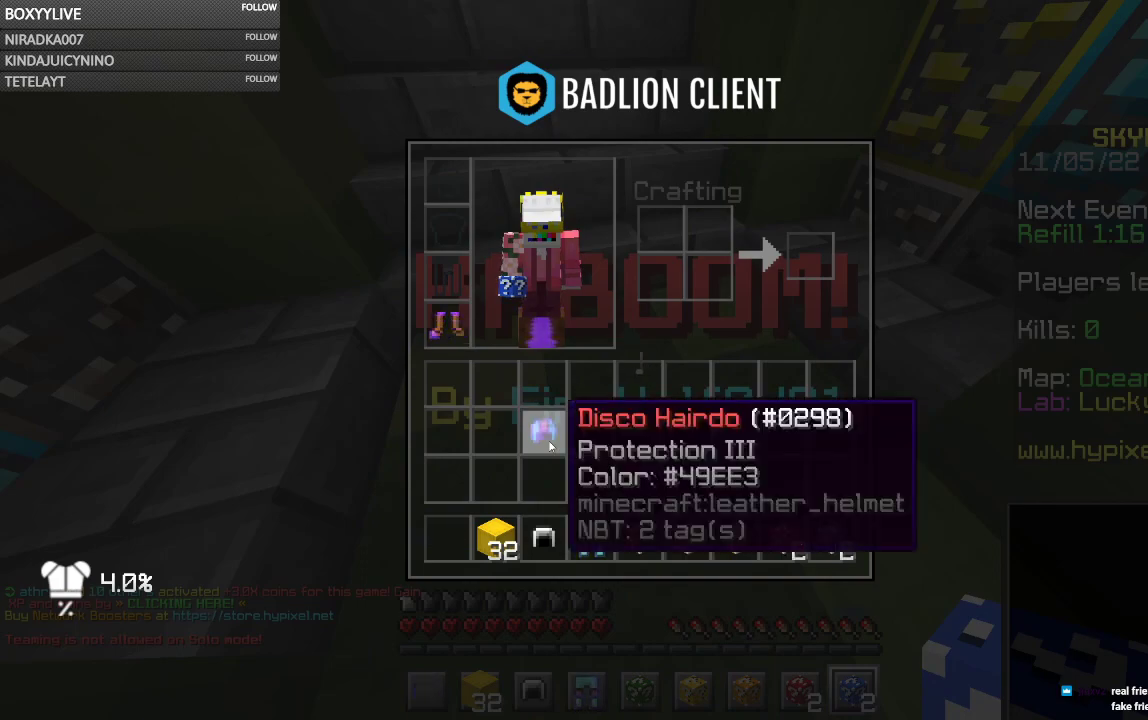
{"keys": [], "mouse": [], "events": []}
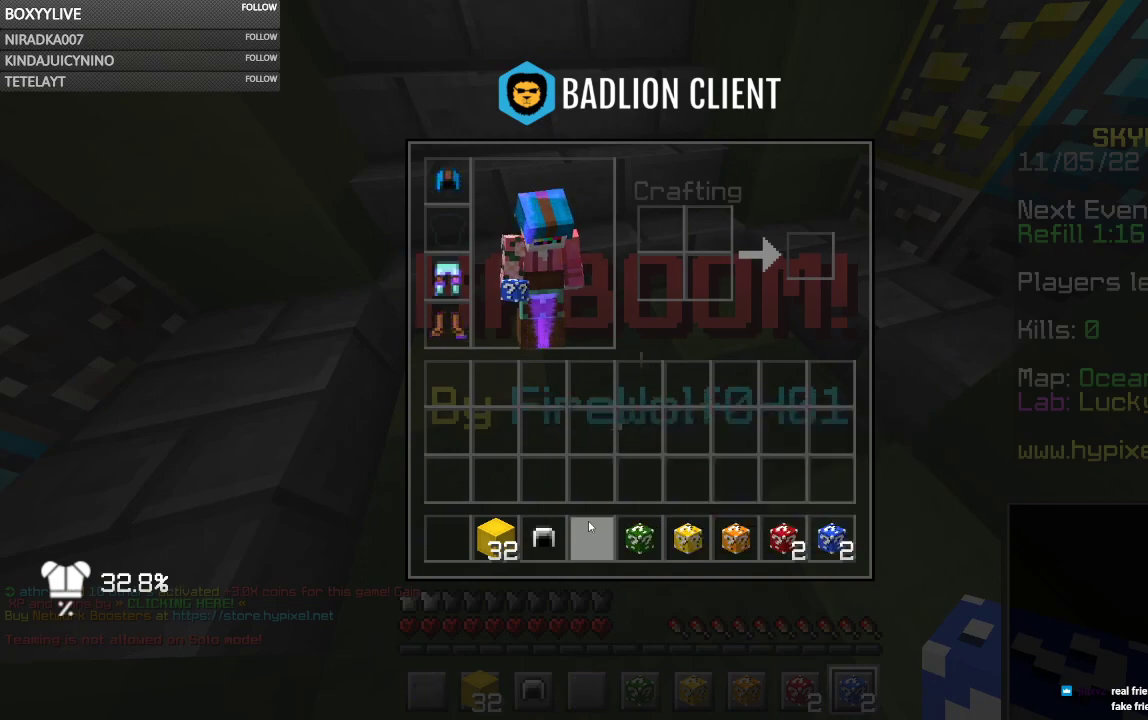
{"keys": [], "mouse": ["left"], "events": [[167, "mouse_right", "down"], [267, "mouse_left", "down"], [267, "mouse_right", "up"]]}
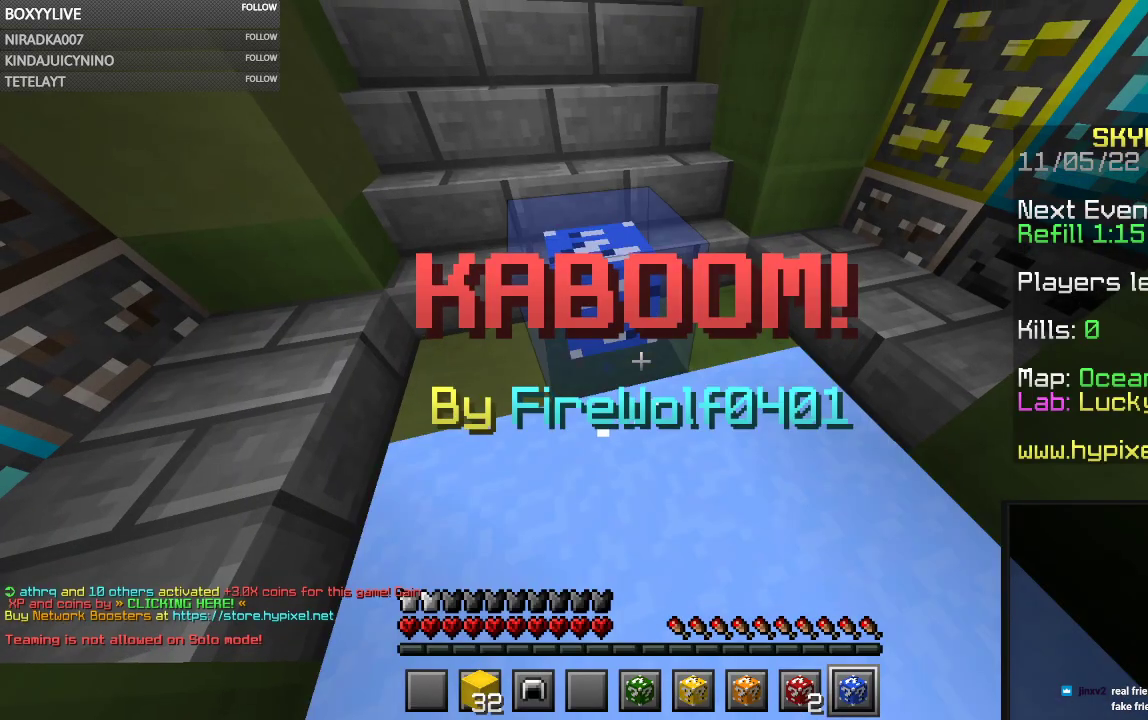
{"keys": [], "mouse": ["left"], "events": []}
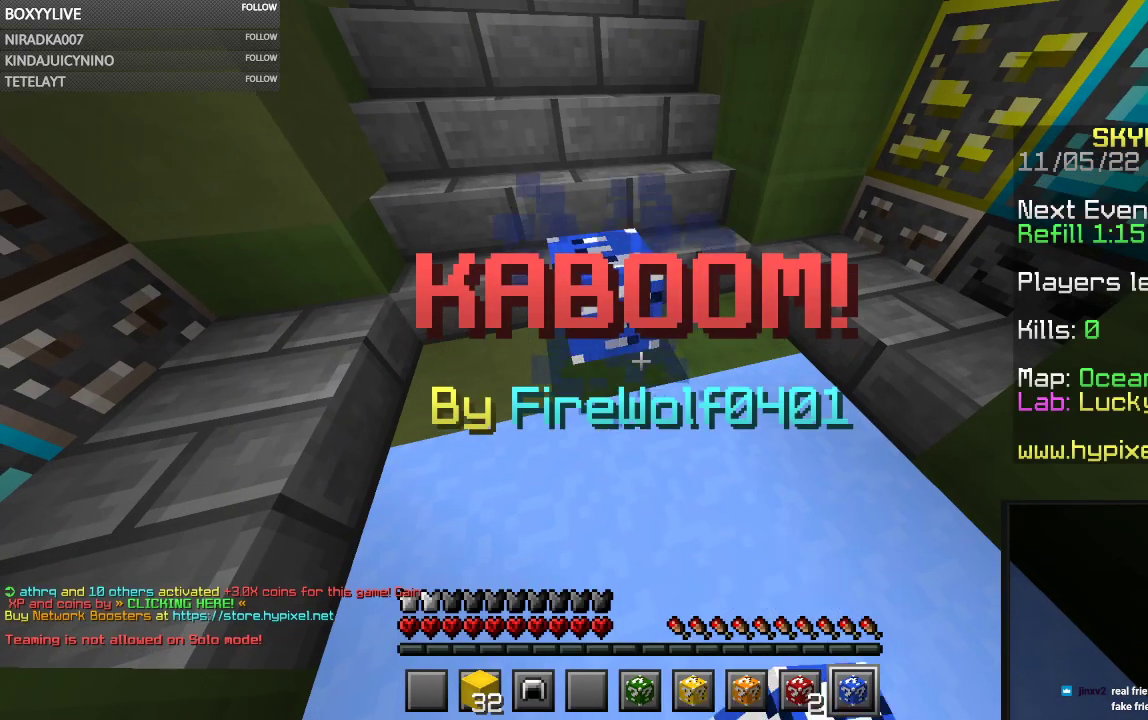
{"keys": ["w"], "mouse": [], "events": [[67, "mouse_left", "up"], [434, "w", "down"]]}
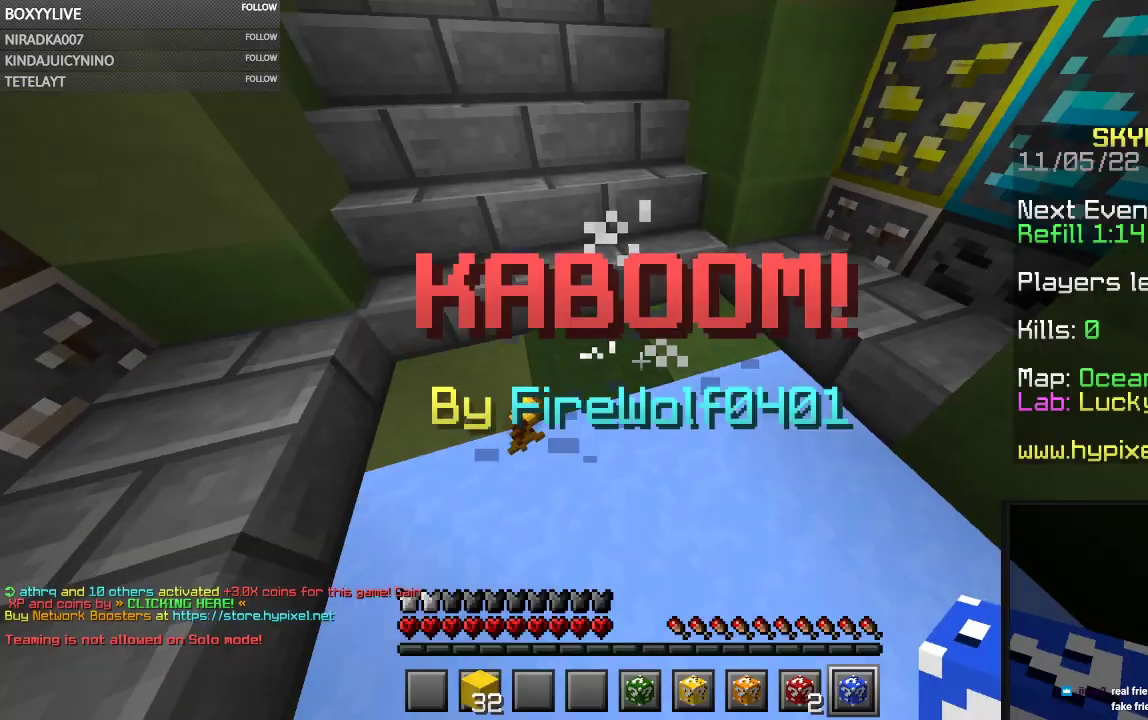
{"keys": [], "mouse": [], "events": [[267, "w", "up"]]}
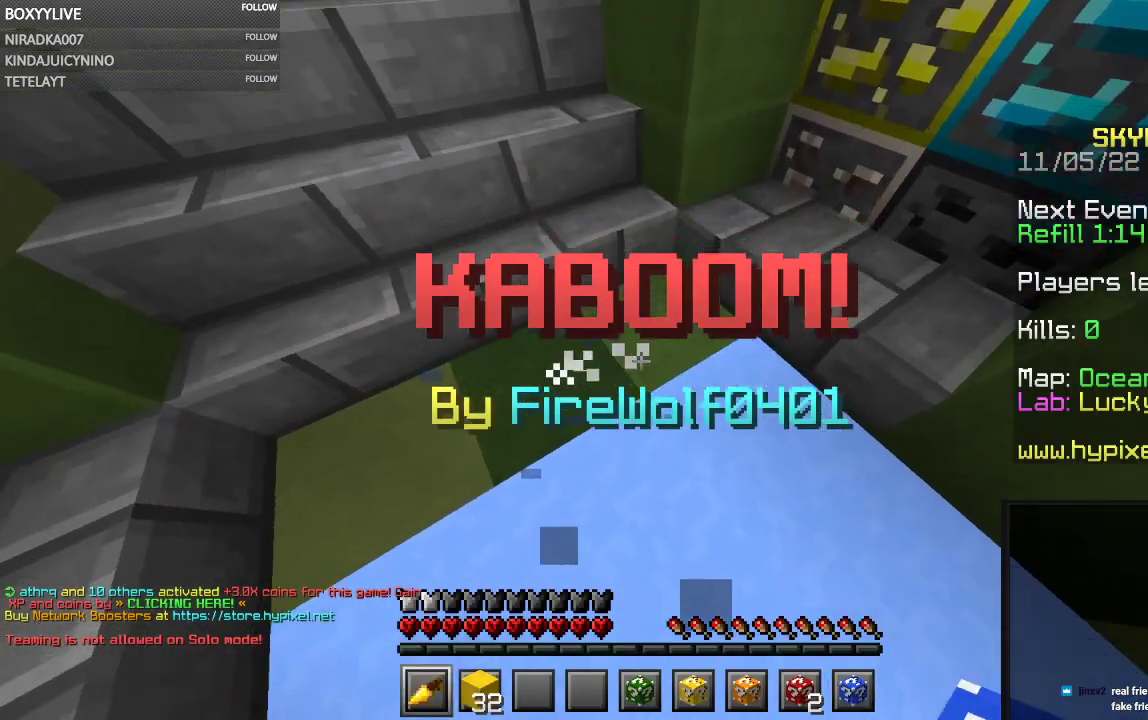
{"keys": [], "mouse": ["left"], "events": [[300, "mouse_right", "down"], [434, "mouse_right", "up"], [467, "mouse_left", "down"]]}
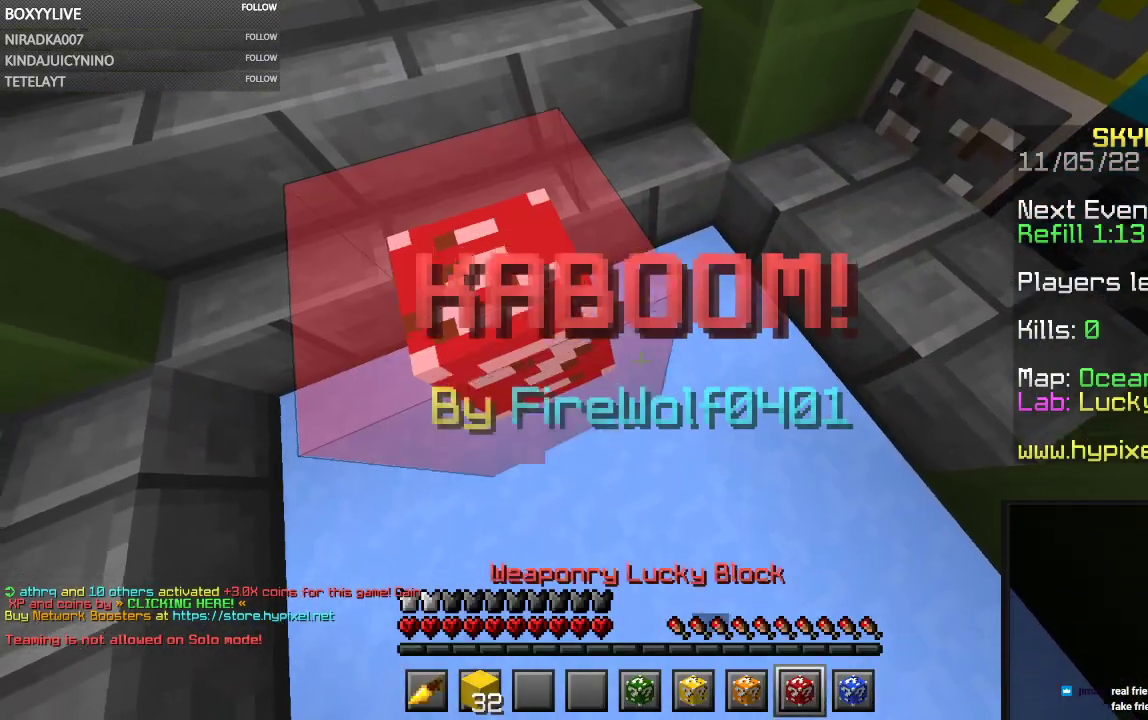
{"keys": [], "mouse": ["left"], "events": []}
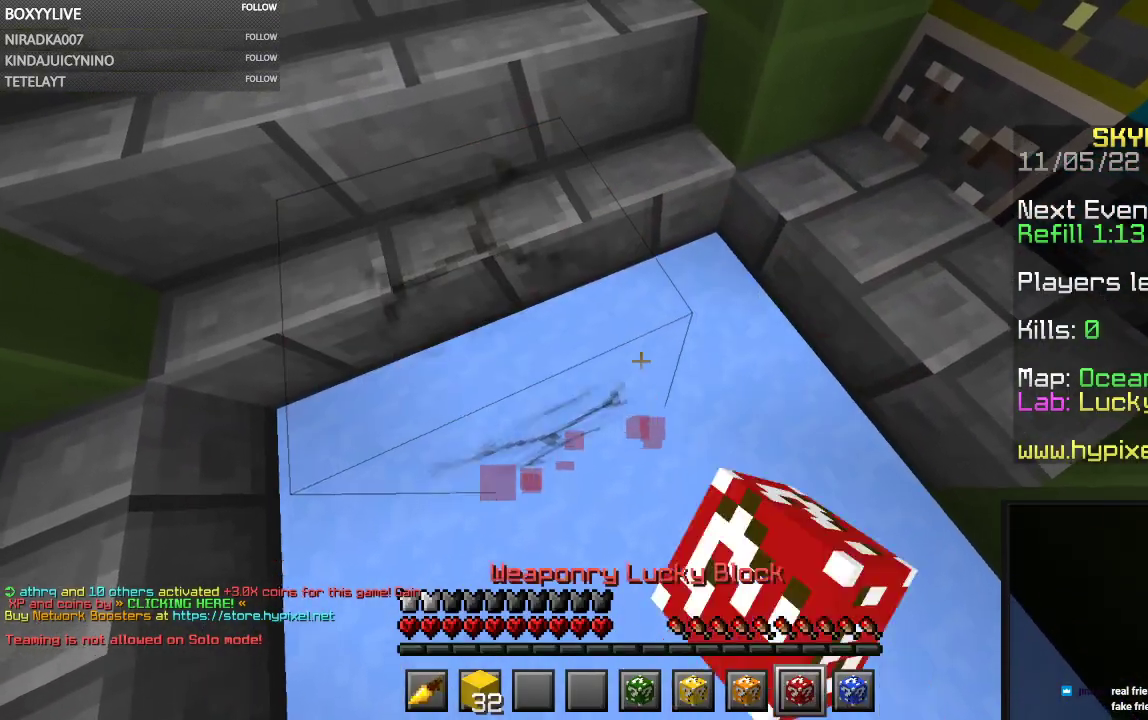
{"keys": [], "mouse": ["left"], "events": [[300, "mouse_right", "down"], [400, "mouse_right", "up"]]}
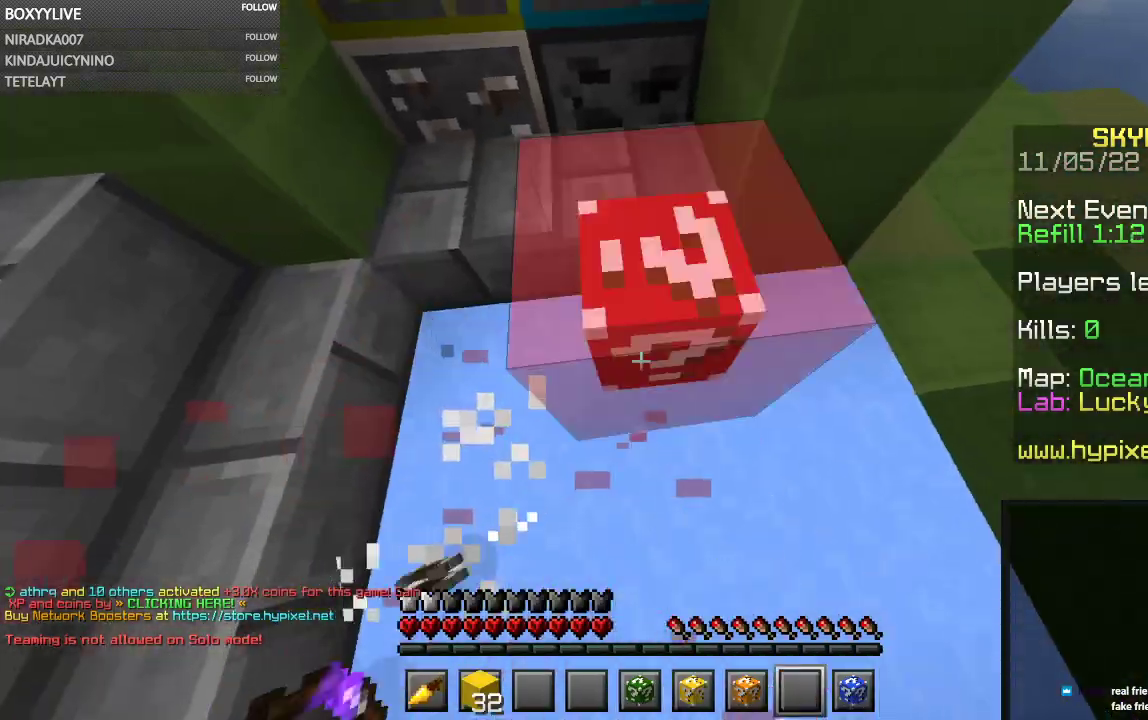
{"keys": [], "mouse": ["left"], "events": [[34, "a", "down"], [267, "a", "up"]]}
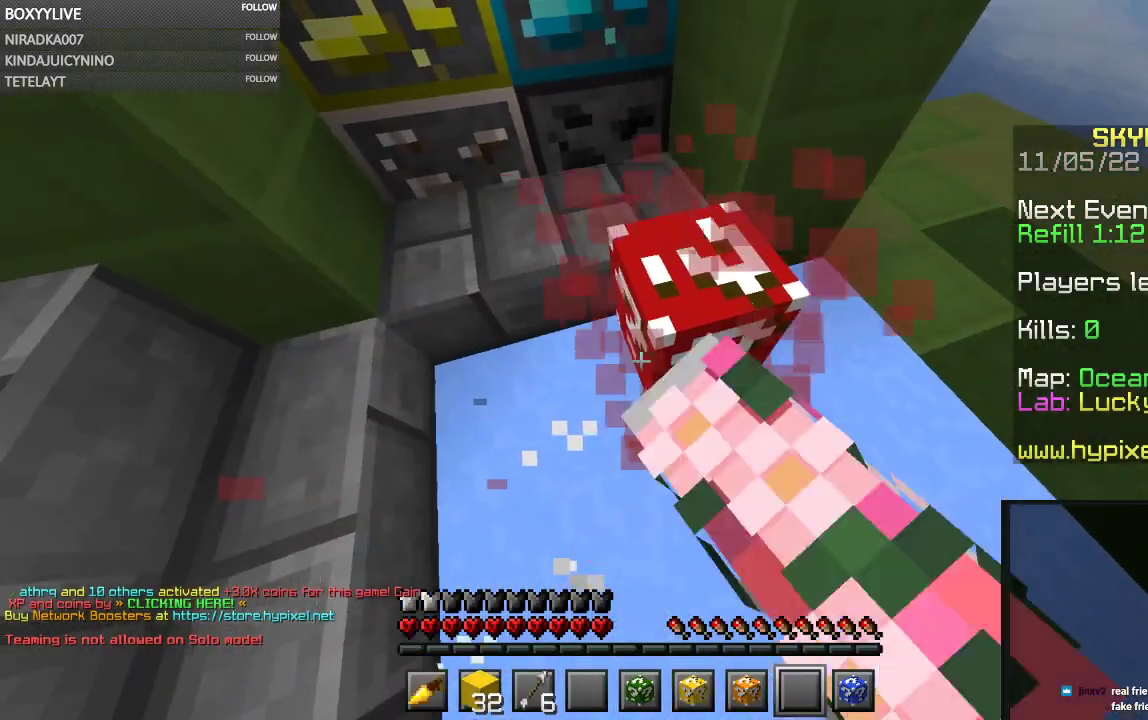
{"keys": [], "mouse": []}
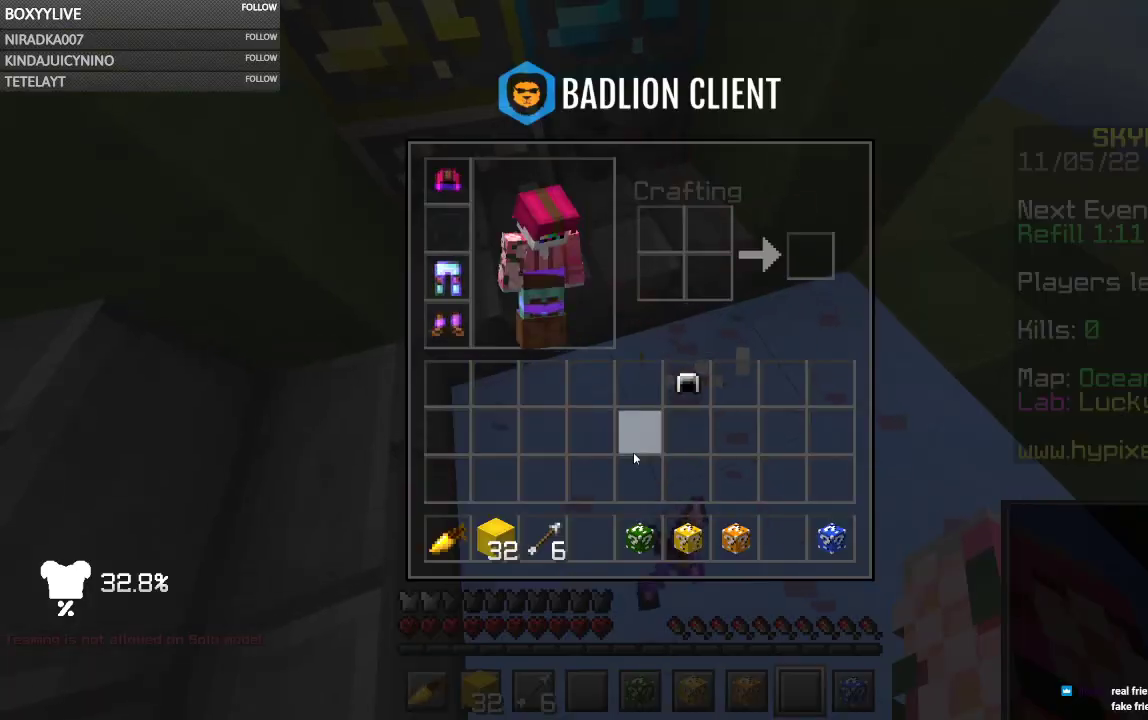
{"keys": [], "mouse": []}
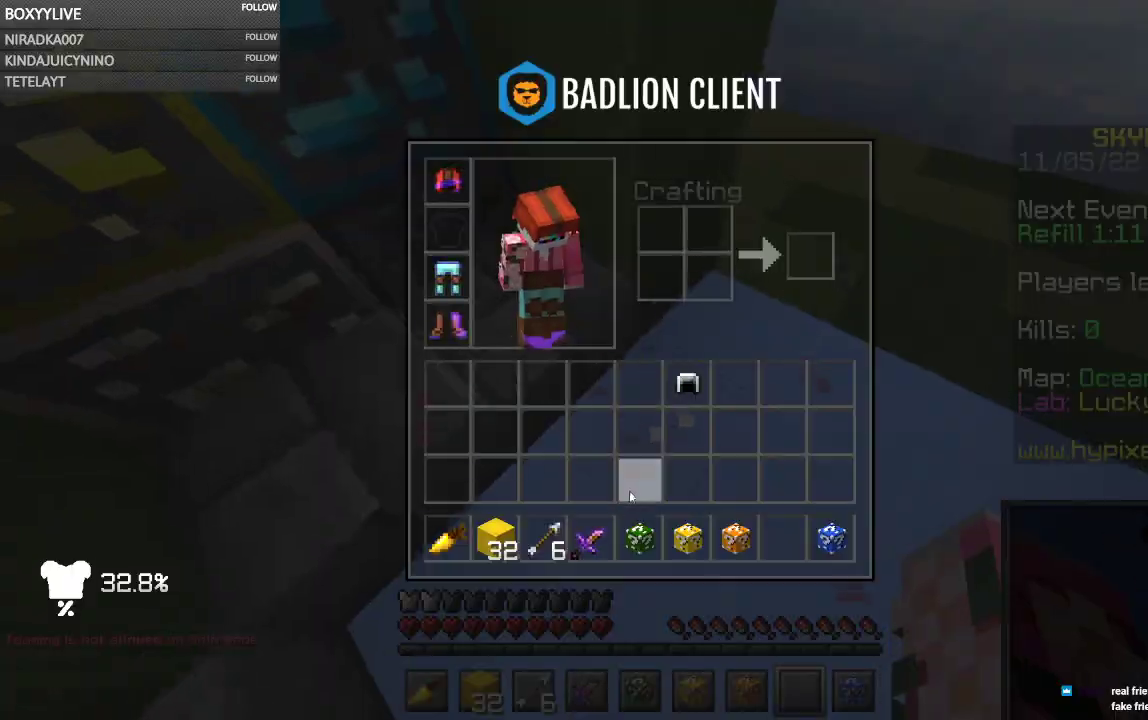
{"keys": ["w"], "mouse": [], "events": [[234, "w", "down"]]}